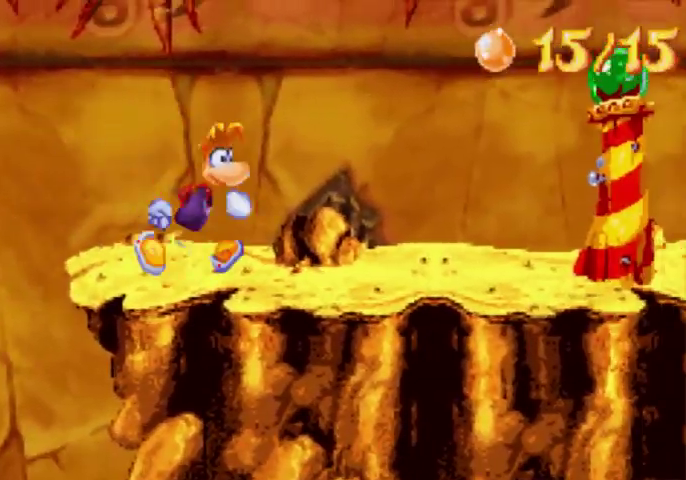
Gameplay with a controller (Xbox layout); each line is a JSON object with the inputs held at the frame after it. "events" lists button and stick changes between this image and that frame as [ms after this image, input, new state], when the widget could be followed in between. Not read: L3 R3 left_stick right_stick.
{"buttons": ["DPAD_UP", "DPAD_RIGHT"], "events": []}
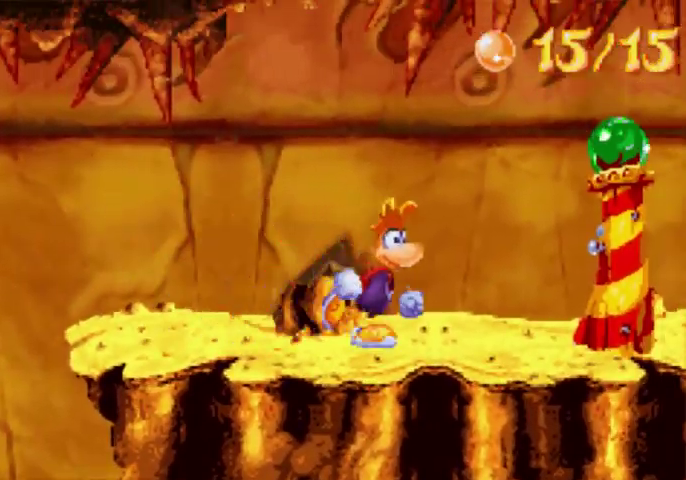
{"buttons": ["DPAD_UP", "DPAD_RIGHT"], "events": []}
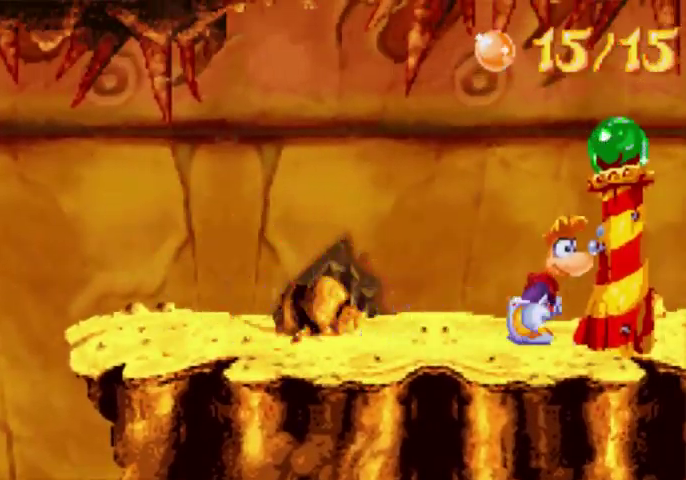
{"buttons": ["DPAD_UP", "DPAD_RIGHT"], "events": []}
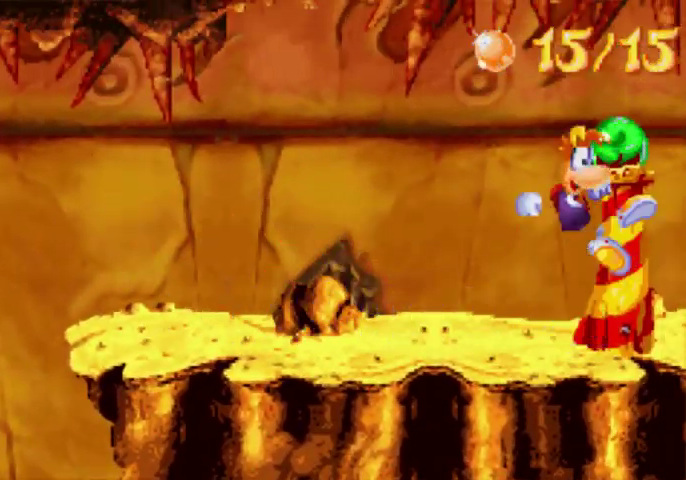
{"buttons": ["DPAD_UP", "DPAD_RIGHT"], "events": []}
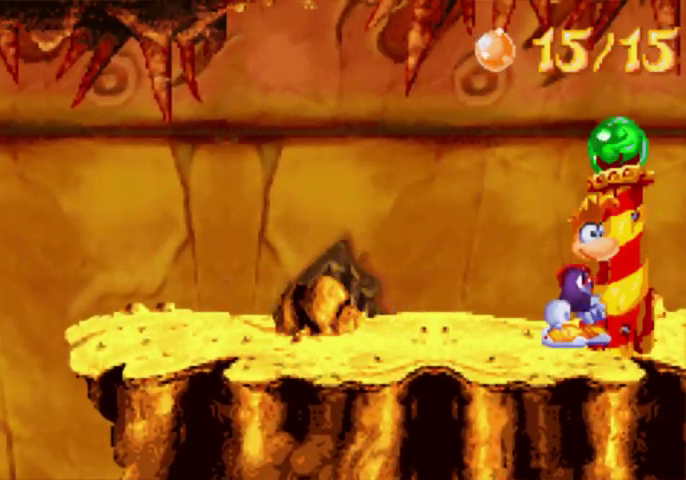
{"buttons": ["DPAD_UP", "DPAD_RIGHT"], "events": []}
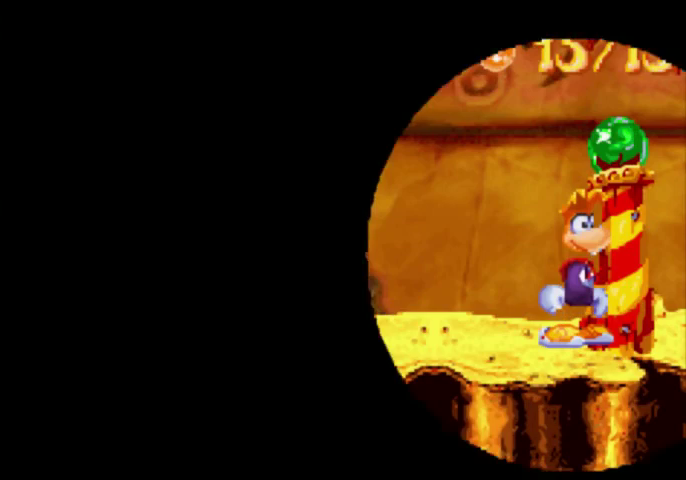
{"buttons": [], "events": [[133, "DPAD_RIGHT", "up"], [200, "DPAD_UP", "up"]]}
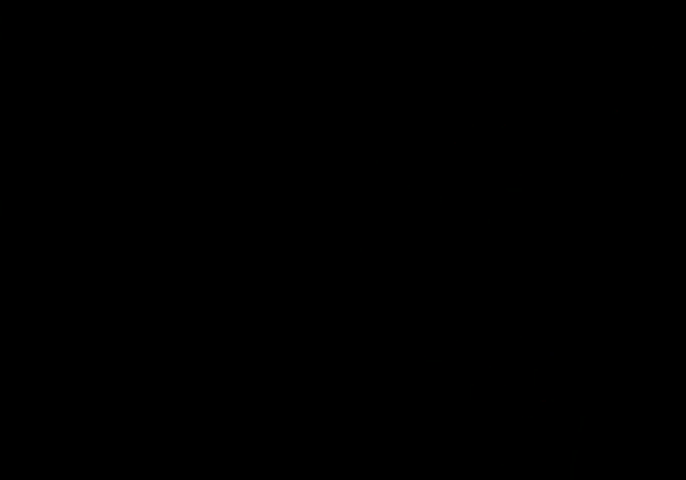
{"buttons": [], "events": []}
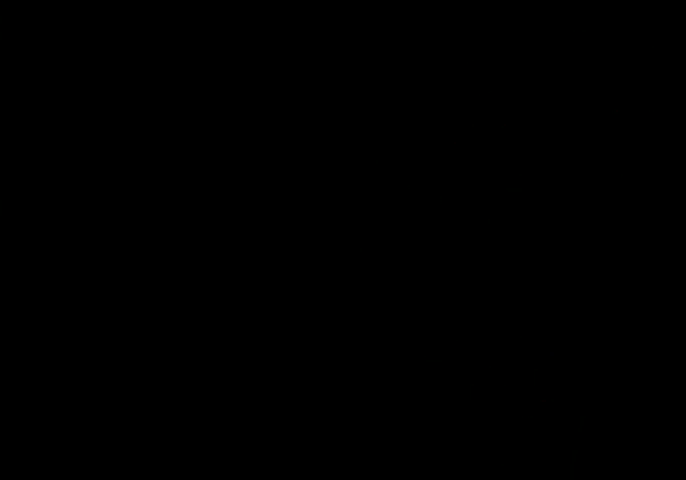
{"buttons": [], "events": []}
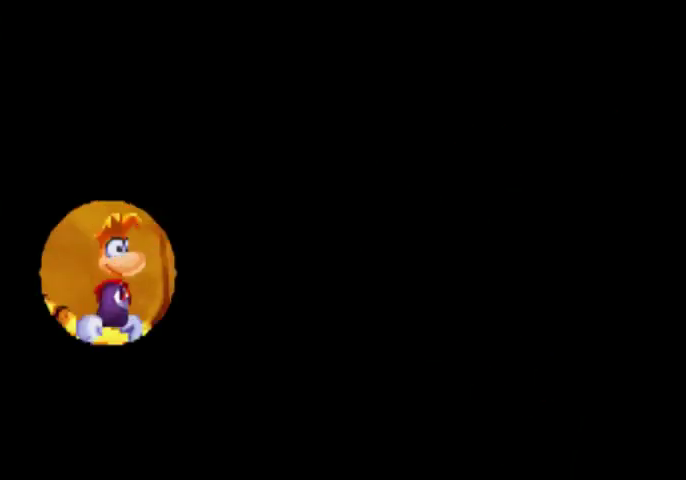
{"buttons": ["DPAD_UP", "DPAD_RIGHT"], "events": [[200, "DPAD_UP", "down"], [267, "DPAD_RIGHT", "down"]]}
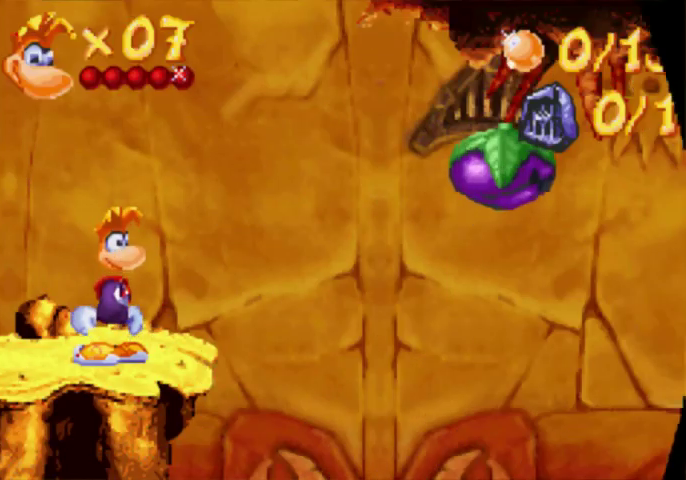
{"buttons": ["DPAD_UP", "DPAD_RIGHT"], "events": []}
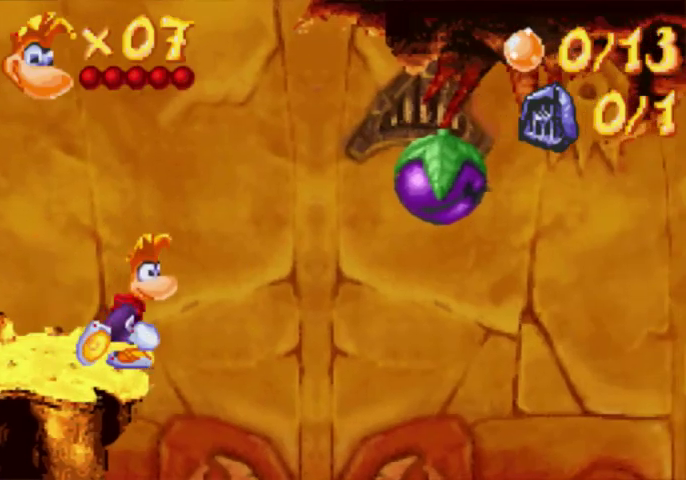
{"buttons": ["DPAD_UP", "DPAD_RIGHT"], "events": [[67, "A", "down"], [267, "X", "down"], [367, "X", "up"], [433, "A", "up"]]}
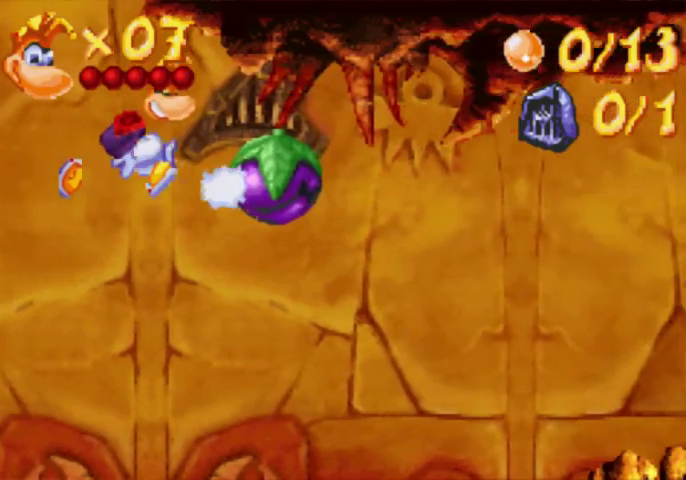
{"buttons": ["A"], "events": [[133, "A", "down"], [500, "DPAD_RIGHT", "up"], [500, "DPAD_UP", "up"]]}
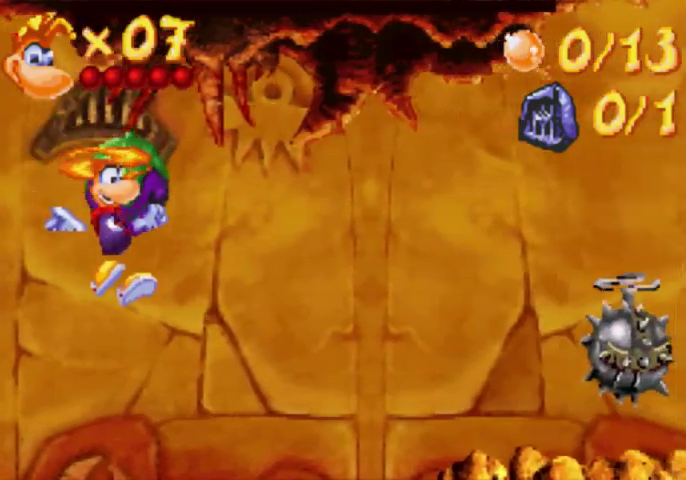
{"buttons": ["X"], "events": [[367, "A", "up"], [500, "X", "down"]]}
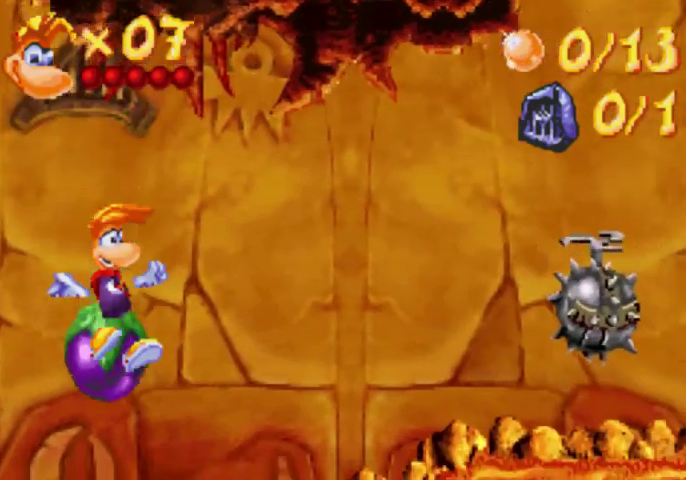
{"buttons": ["X"], "events": [[300, "DPAD_LEFT", "down"], [433, "DPAD_LEFT", "up"]]}
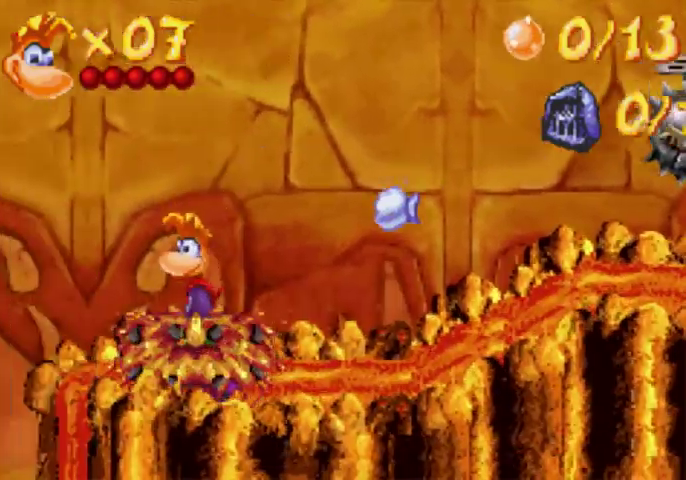
{"buttons": ["X"], "events": [[200, "X", "up"], [267, "X", "down"]]}
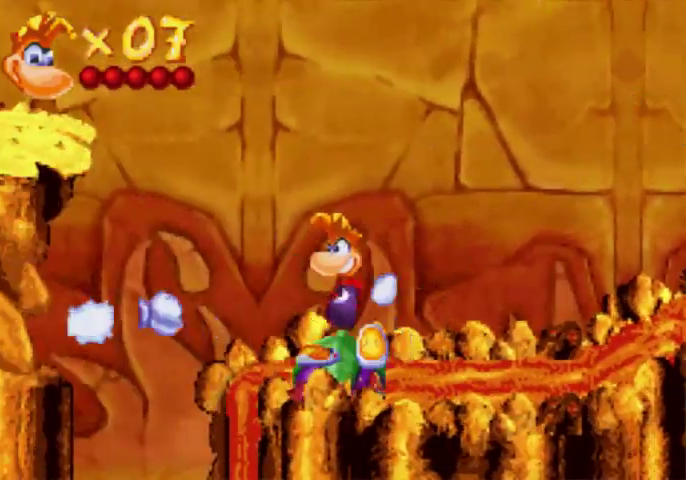
{"buttons": ["X"], "events": [[367, "X", "up"], [500, "X", "down"]]}
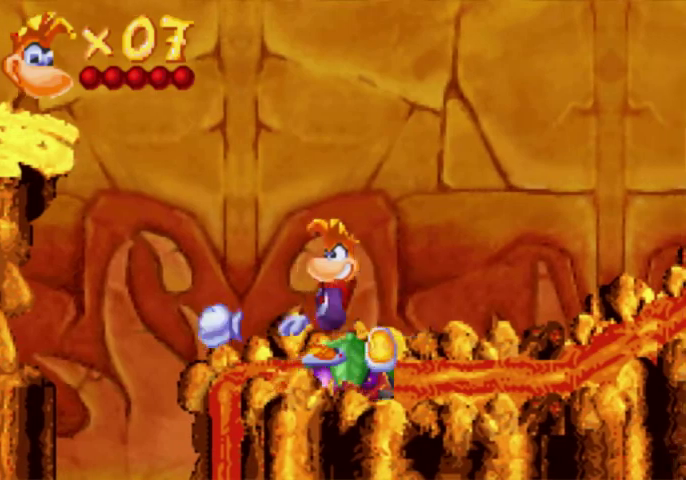
{"buttons": ["X"], "events": []}
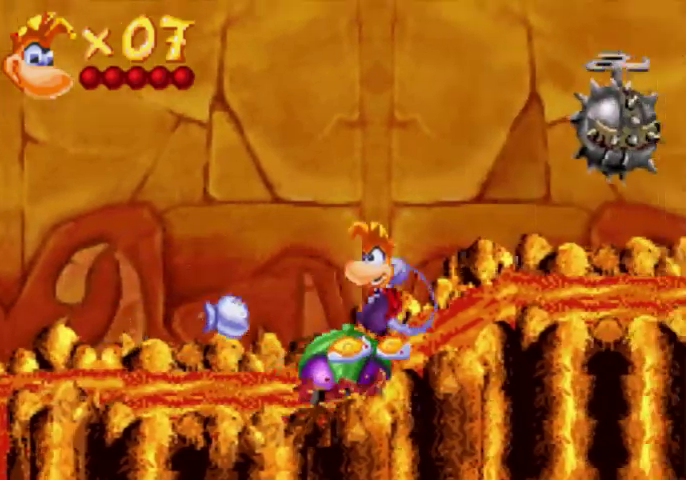
{"buttons": ["DPAD_DOWN"], "events": [[67, "X", "up"], [200, "DPAD_DOWN", "down"]]}
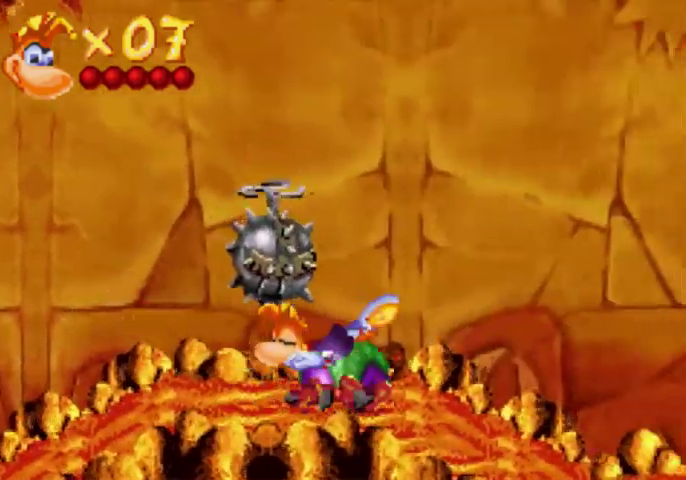
{"buttons": ["A", "DPAD_UP", "DPAD_RIGHT"], "events": [[200, "DPAD_DOWN", "up"], [200, "DPAD_RIGHT", "down"], [300, "DPAD_UP", "down"], [500, "A", "down"]]}
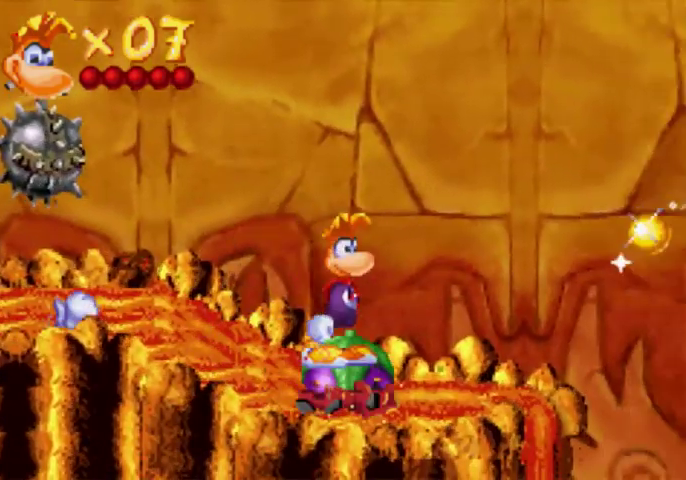
{"buttons": ["DPAD_UP", "DPAD_RIGHT"], "events": [[267, "A", "up"]]}
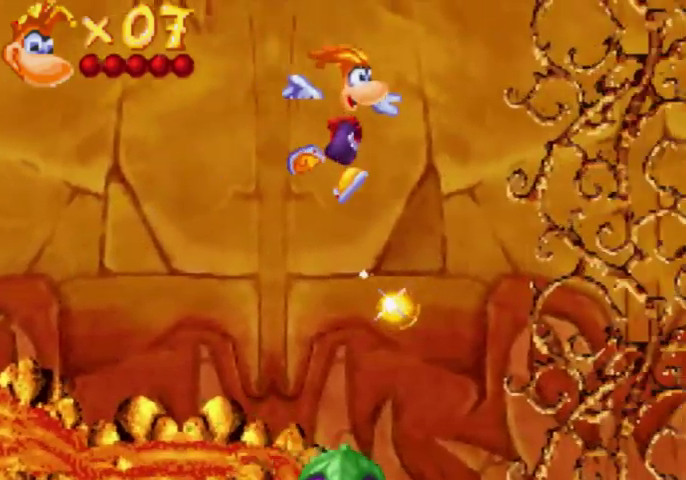
{"buttons": ["A", "DPAD_UP", "DPAD_RIGHT"], "events": [[67, "A", "down"]]}
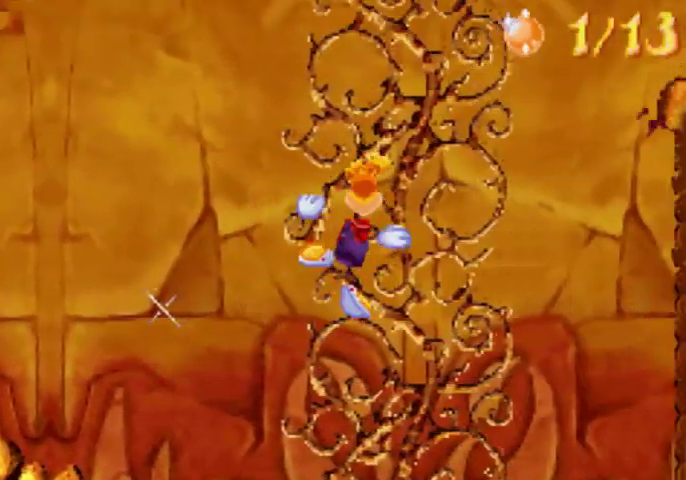
{"buttons": ["DPAD_UP", "DPAD_RIGHT"], "events": [[67, "A", "up"]]}
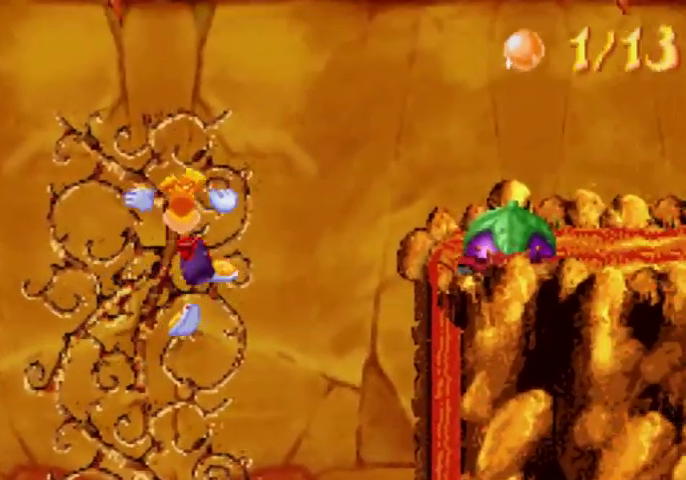
{"buttons": ["A", "DPAD_UP", "DPAD_RIGHT"], "events": [[133, "A", "down"], [300, "A", "up"], [433, "A", "down"]]}
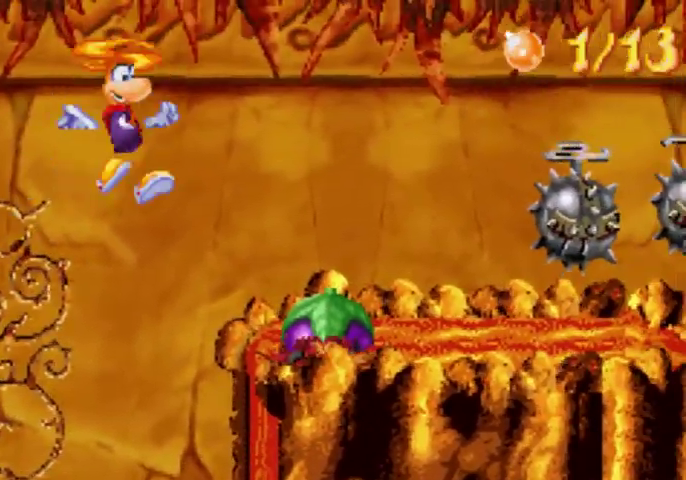
{"buttons": ["X", "DPAD_UP", "DPAD_RIGHT"], "events": [[67, "A", "up"], [367, "X", "down"]]}
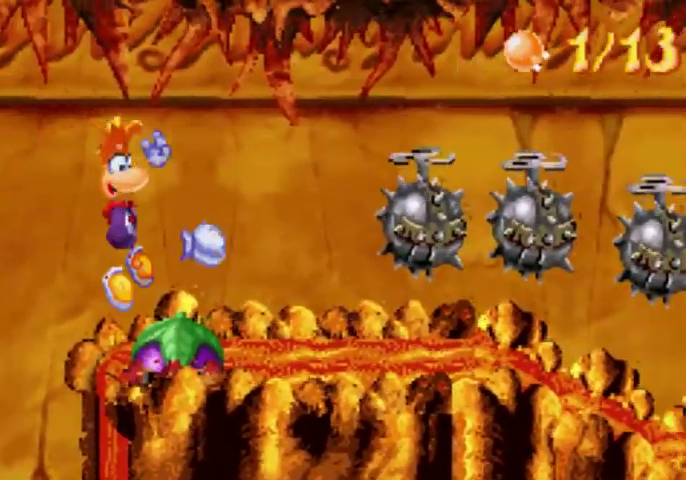
{"buttons": ["X"], "events": [[133, "DPAD_RIGHT", "up"], [200, "DPAD_UP", "up"], [300, "DPAD_LEFT", "down"], [433, "DPAD_LEFT", "up"]]}
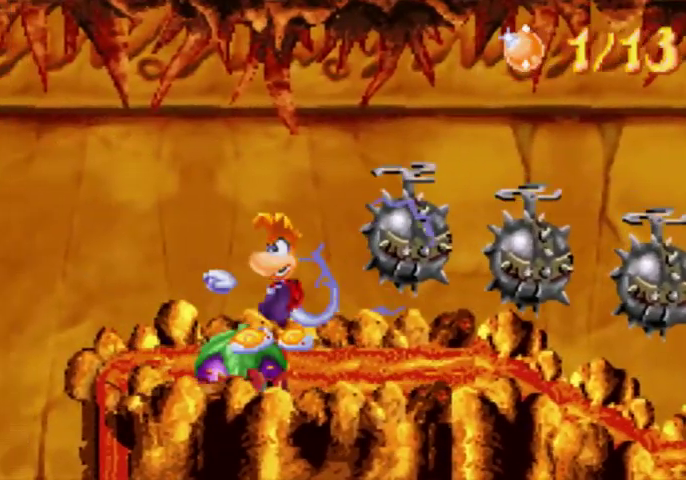
{"buttons": ["DPAD_DOWN"], "events": [[133, "DPAD_DOWN", "down"], [200, "X", "up"]]}
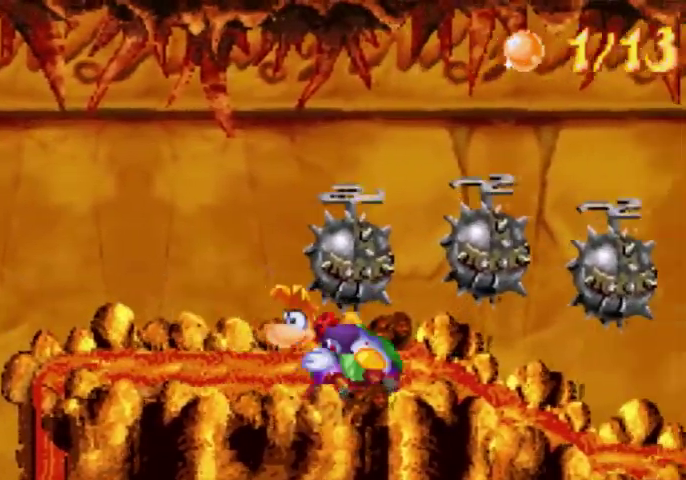
{"buttons": ["DPAD_DOWN"], "events": []}
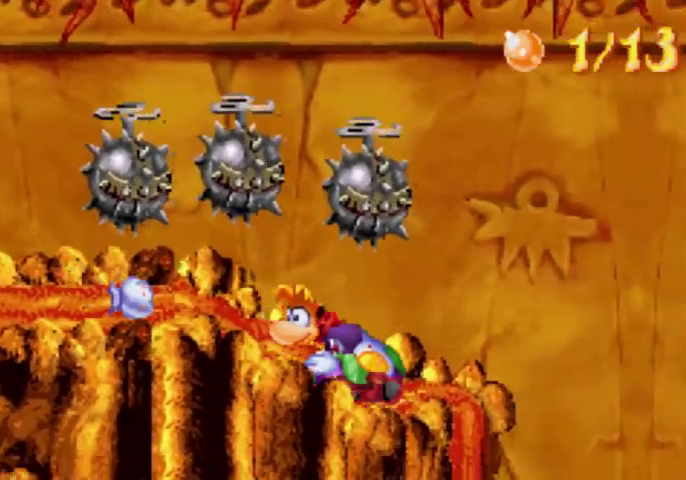
{"buttons": ["DPAD_UP", "DPAD_RIGHT"], "events": [[133, "DPAD_DOWN", "up"], [267, "DPAD_UP", "down"], [300, "A", "down"], [300, "DPAD_RIGHT", "down"], [500, "A", "up"]]}
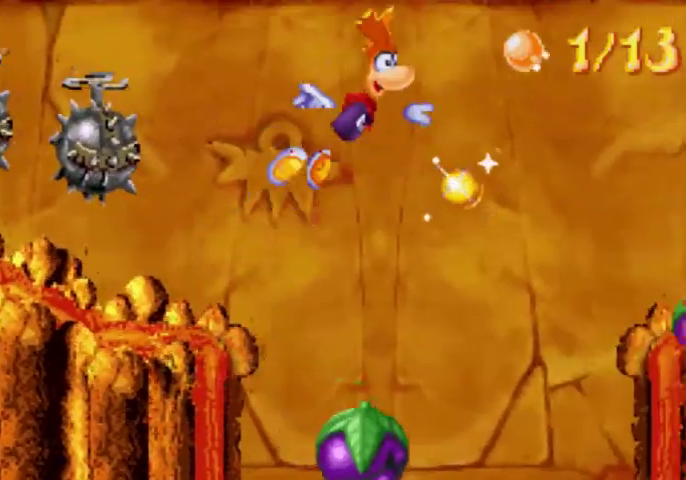
{"buttons": ["DPAD_UP", "DPAD_RIGHT"], "events": []}